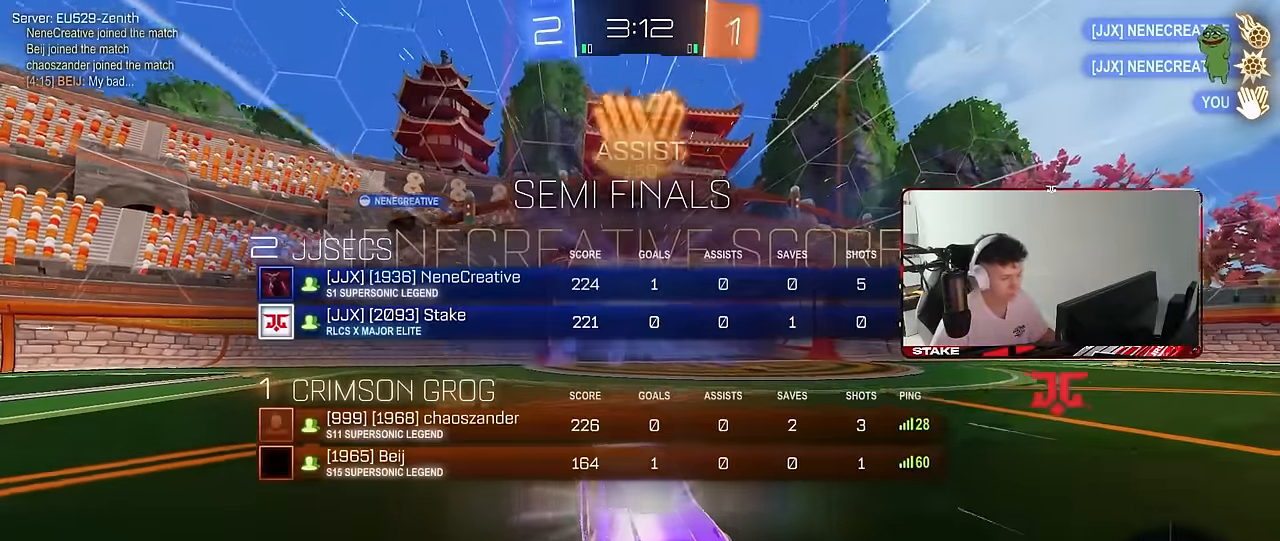
Gameplay with keyboard and mouse; each line is a JSON object with the keys and mouse buttons held at the frame after it. "events" lists presses ("down") and releases ("up") of "1", "2", "3", "4", "5", "a", "alt", "c", "caps_lock", "ctrl", "d", "e", "f", "g", "q", "r", "s", "shift", "space", "t", "tab", "v", "w", "x", "z", "mouse_left", "mouse_wheel" and "mouse_right" between this image and that frame as [ms after this image, input, new state], when the widget could be followed in between. "mouse_left", "mouse_wheel", "mouse_right" = the "left", "wheel", "right" buttons of the "mouse" list. No other keys are recorded. "wheel" means that the mouse wheel is clicked or scrolled. "mouse_move" is the direction in which the mouse moves at that frame (one of eight, or "still"), when it could be read.
{"keys": ["a", "s", "shift", "space"], "mouse": ["left"], "mouse_move": "still", "events": [[50, "d", "up"], [100, "mouse_right", "down"], [184, "a", "down"], [184, "shift", "down"], [234, "mouse_right", "up"], [284, "mouse_right", "down"], [334, "w", "up"], [384, "s", "down"], [417, "space", "down"], [500, "mouse_right", "up"]]}
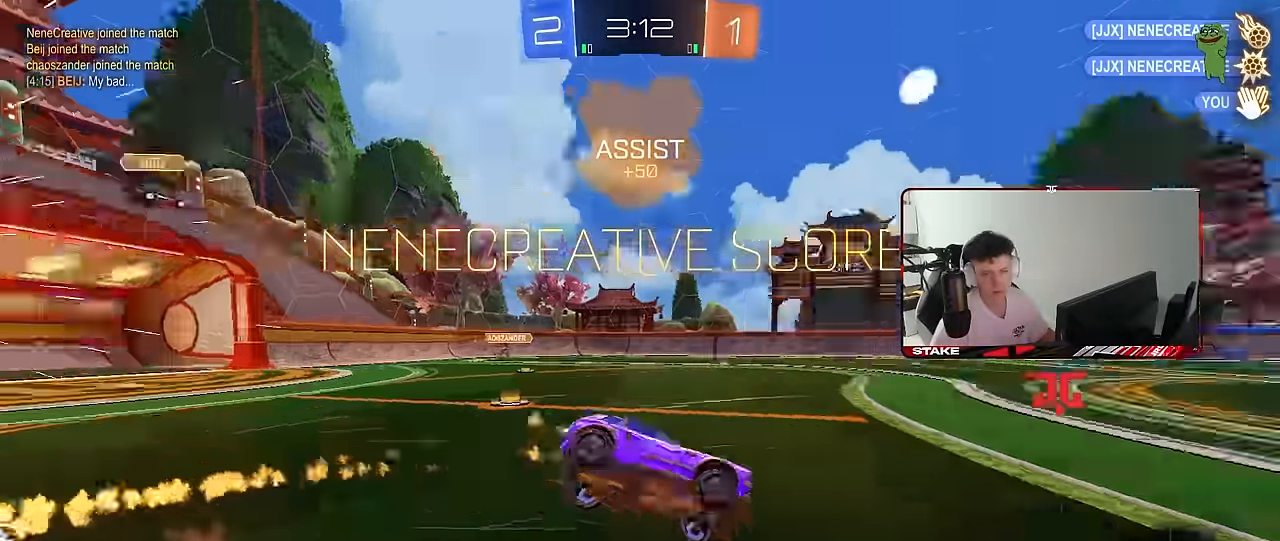
{"keys": ["a", "s", "shift"], "mouse": [], "mouse_move": "still", "events": [[117, "space", "up"], [250, "s", "up"], [300, "mouse_left", "up"], [350, "s", "down"]]}
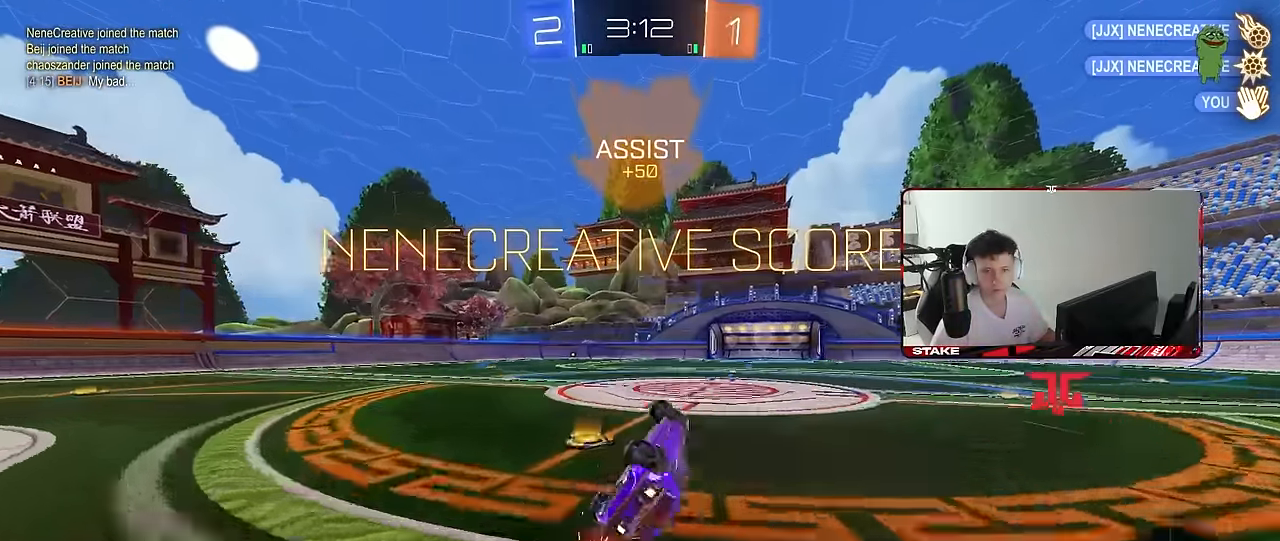
{"keys": ["a", "shift", "w"], "mouse": ["right"], "mouse_move": "still", "events": [[84, "s", "up"], [217, "w", "down"], [317, "shift", "up"], [350, "a", "up"], [450, "a", "down"], [450, "mouse_right", "down"], [450, "shift", "down"]]}
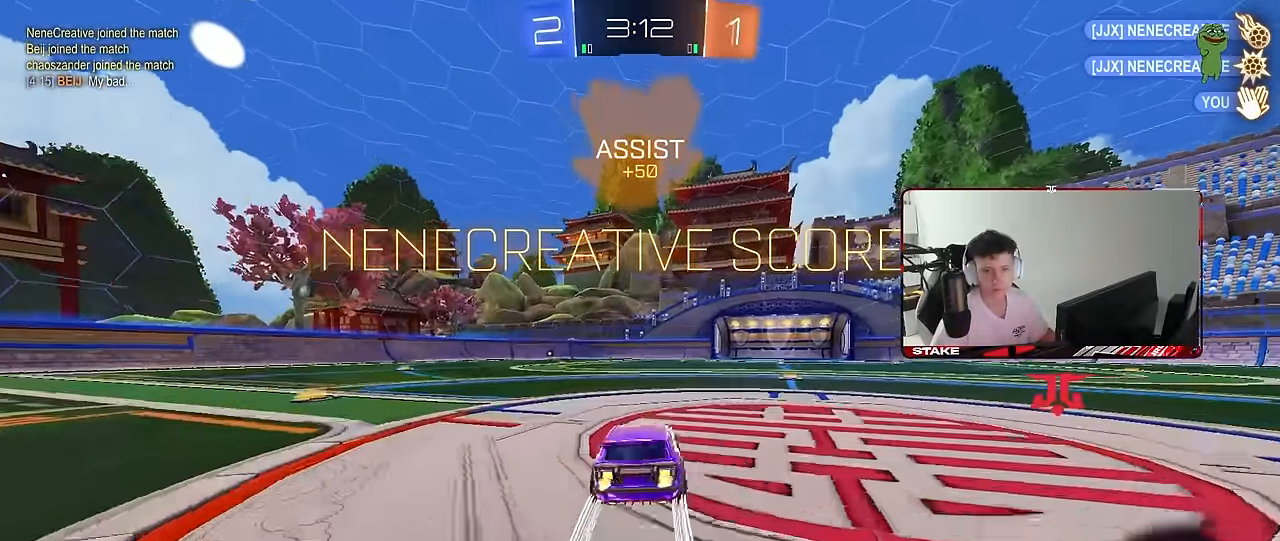
{"keys": ["a", "shift"], "mouse": ["left"], "mouse_move": "still", "events": [[50, "mouse_right", "up"], [100, "mouse_right", "down"], [100, "w", "up"], [134, "s", "down"], [284, "mouse_right", "up"], [334, "mouse_left", "down"], [467, "s", "up"]]}
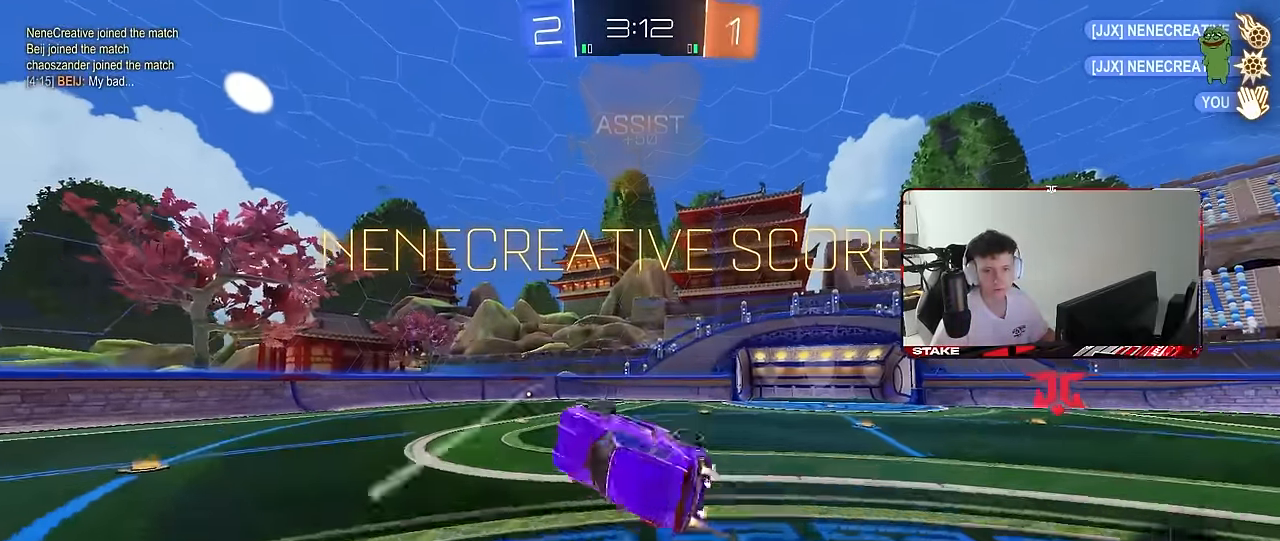
{"keys": ["d", "s", "shift"], "mouse": [], "mouse_move": "still", "events": [[17, "mouse_left", "up"], [117, "a", "up"], [117, "w", "down"], [150, "mouse_right", "down"], [200, "d", "down"], [300, "w", "up"], [350, "s", "down"], [384, "mouse_right", "up"]]}
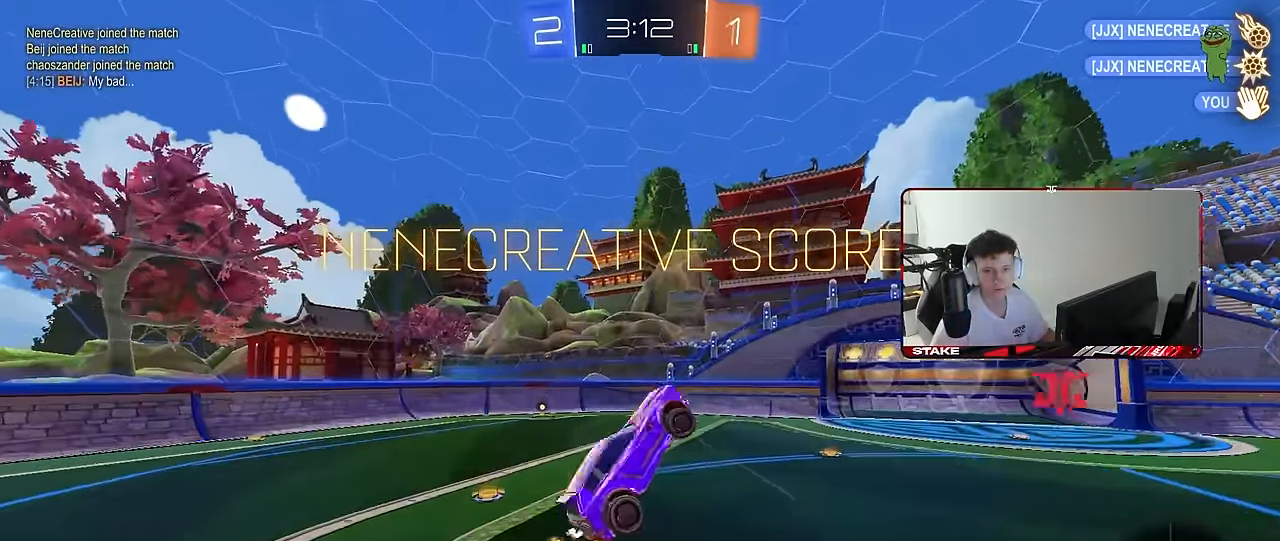
{"keys": [], "mouse": [], "mouse_move": "still", "events": [[217, "d", "up"], [317, "a", "down"], [317, "mouse_right", "down"], [417, "a", "up"], [417, "s", "up"], [417, "shift", "up"], [500, "mouse_right", "up"]]}
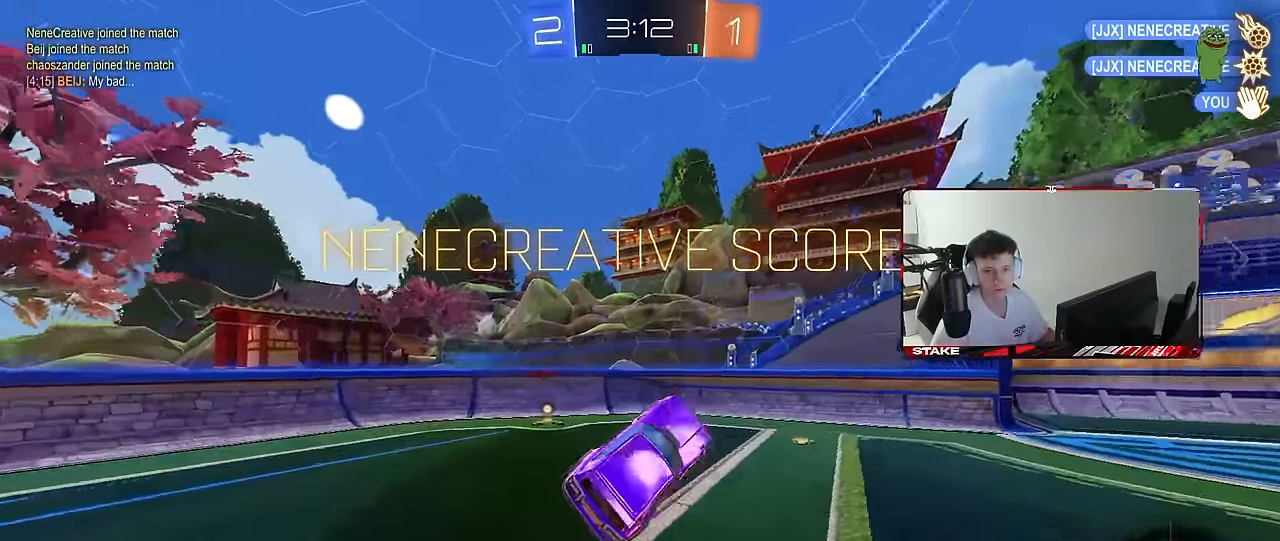
{"keys": [], "mouse": ["right"], "mouse_move": "still", "events": [[50, "mouse_right", "down"], [283, "mouse_right", "up"], [367, "mouse_right", "down"]]}
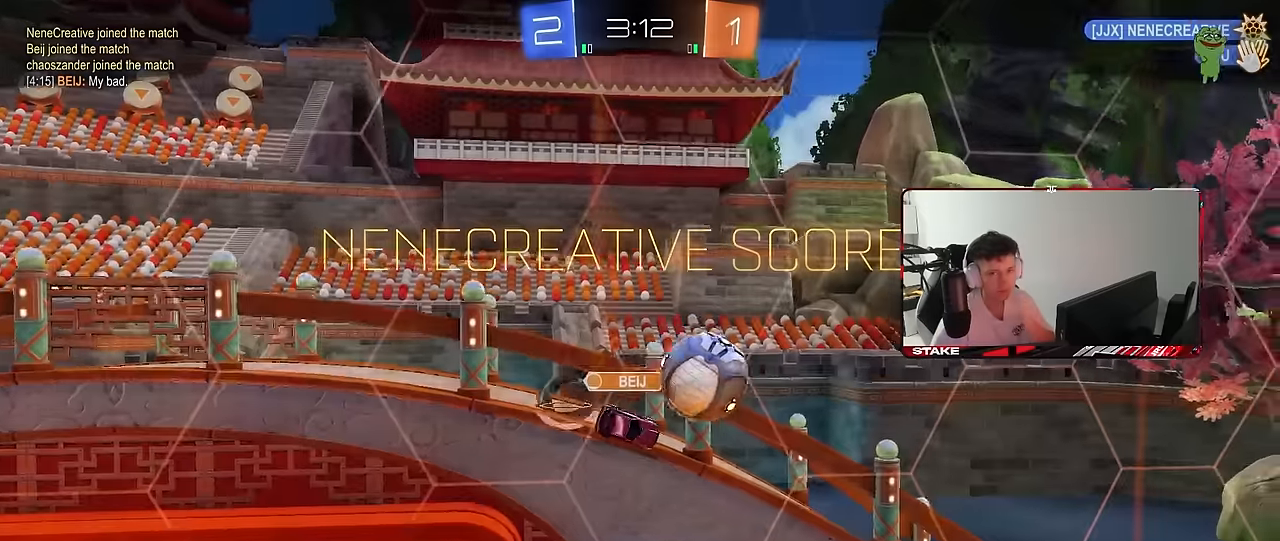
{"keys": [], "mouse": ["right"], "mouse_move": "still", "events": [[117, "mouse_right", "up"], [433, "mouse_right", "down"]]}
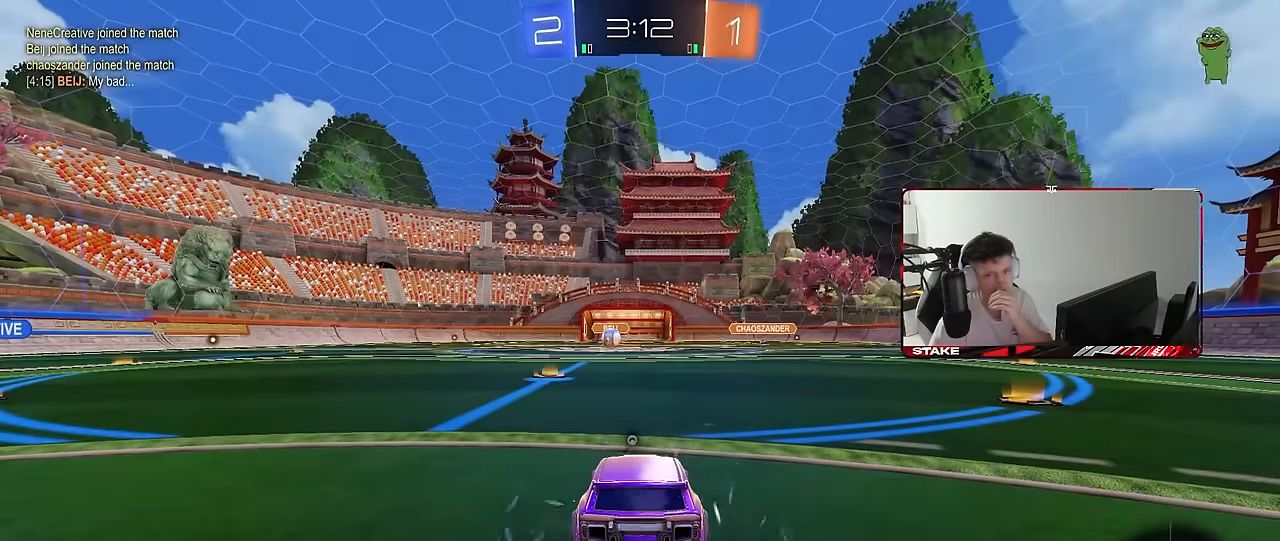
{"keys": [], "mouse": [], "mouse_move": "still", "events": [[167, "mouse_right", "up"], [217, "mouse_right", "down"], [400, "mouse_right", "up"]]}
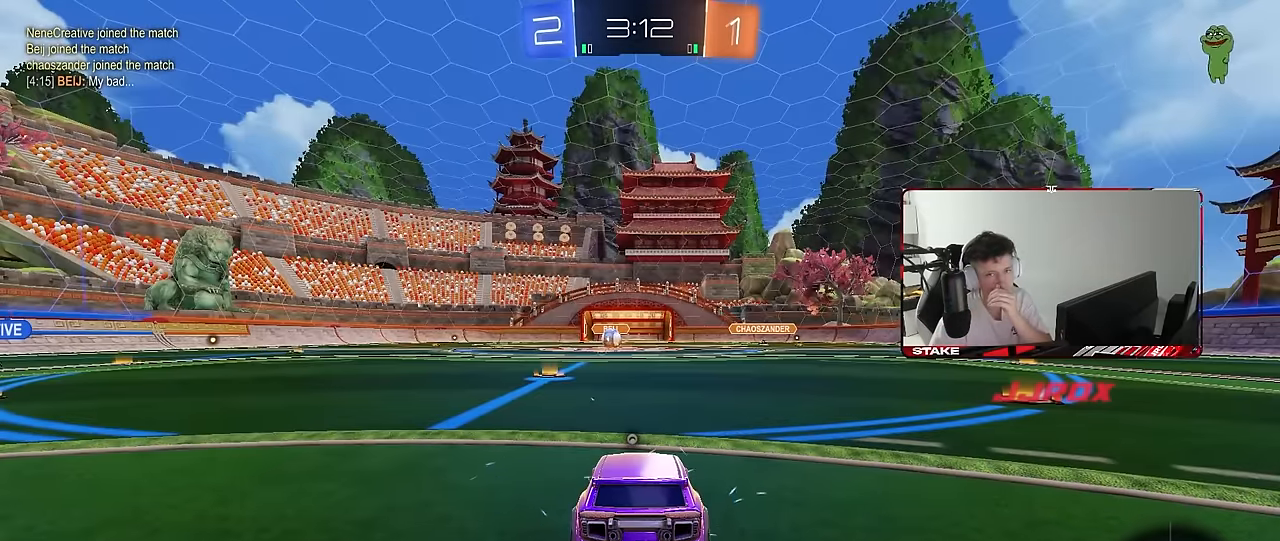
{"keys": [], "mouse": [], "mouse_move": "still", "events": []}
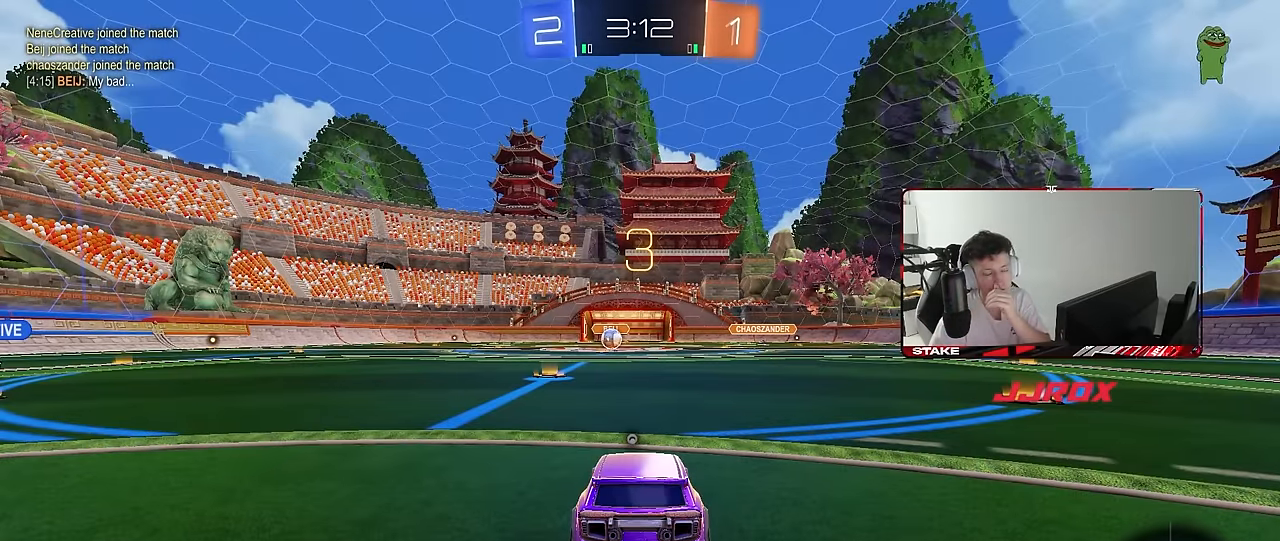
{"keys": [], "mouse": [], "mouse_move": "still", "events": []}
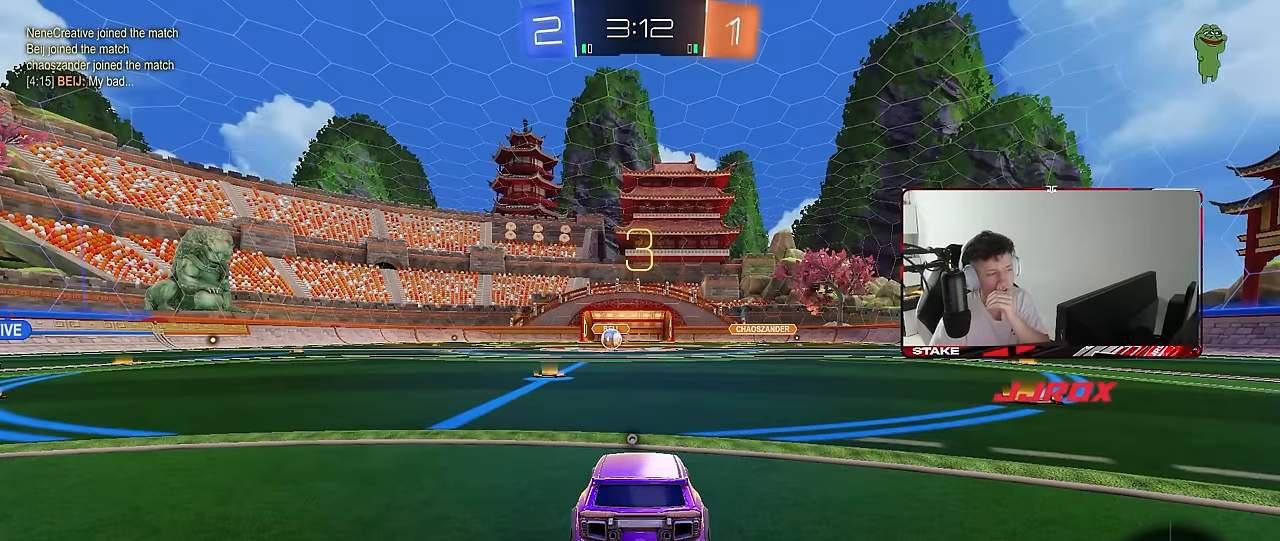
{"keys": [], "mouse": [], "mouse_move": "still", "events": []}
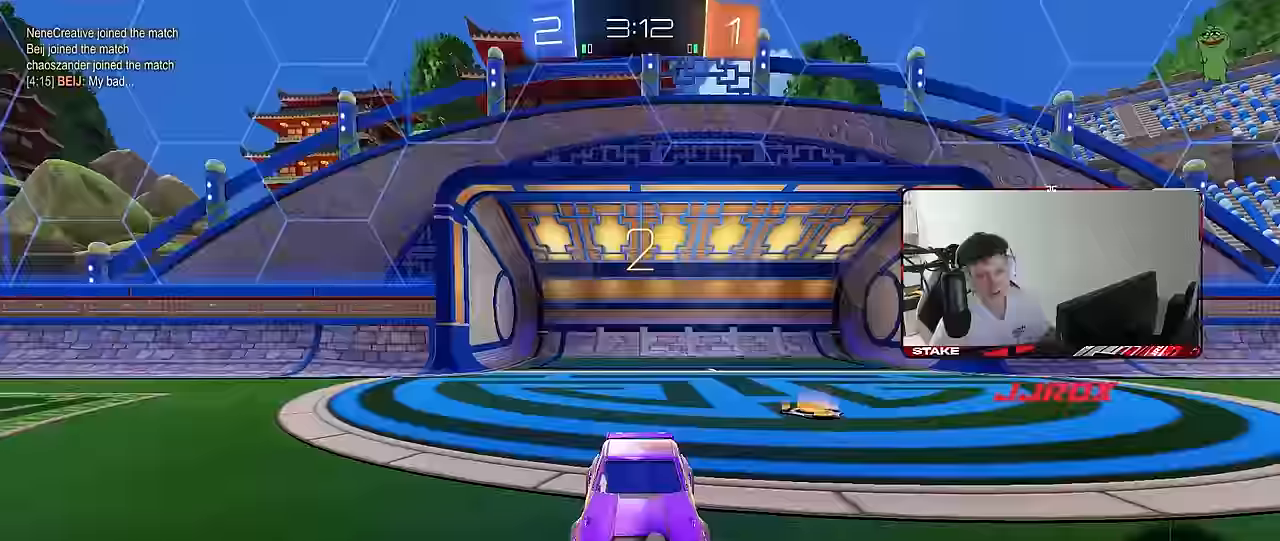
{"keys": [], "mouse": [], "mouse_move": "still", "events": []}
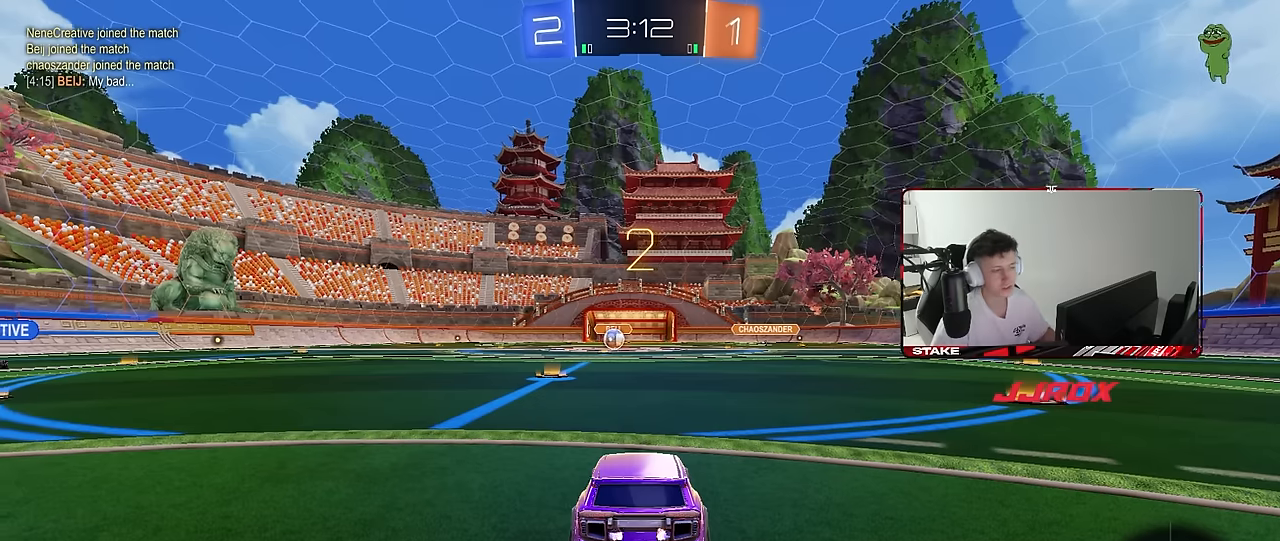
{"keys": ["tab", "w"], "mouse": [], "mouse_move": "up-right", "events": [[17, "space", "down"], [100, "space", "up"], [100, "tab", "down"], [433, "w", "down"]]}
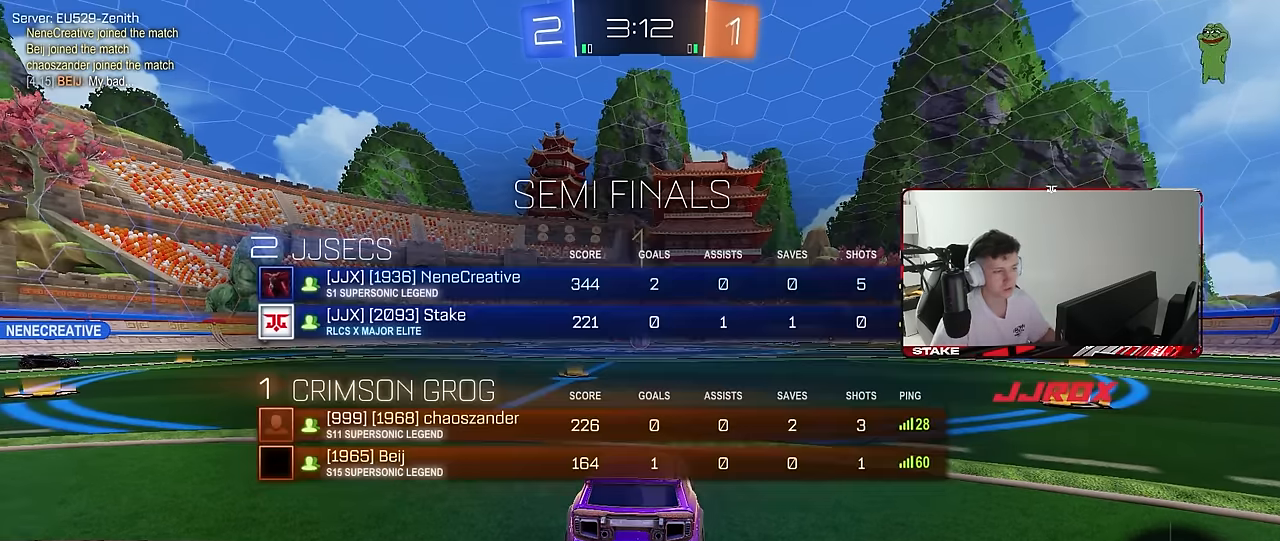
{"keys": ["w"], "mouse": ["left"], "mouse_move": "down", "events": [[33, "tab", "up"], [400, "mouse_left", "down"]]}
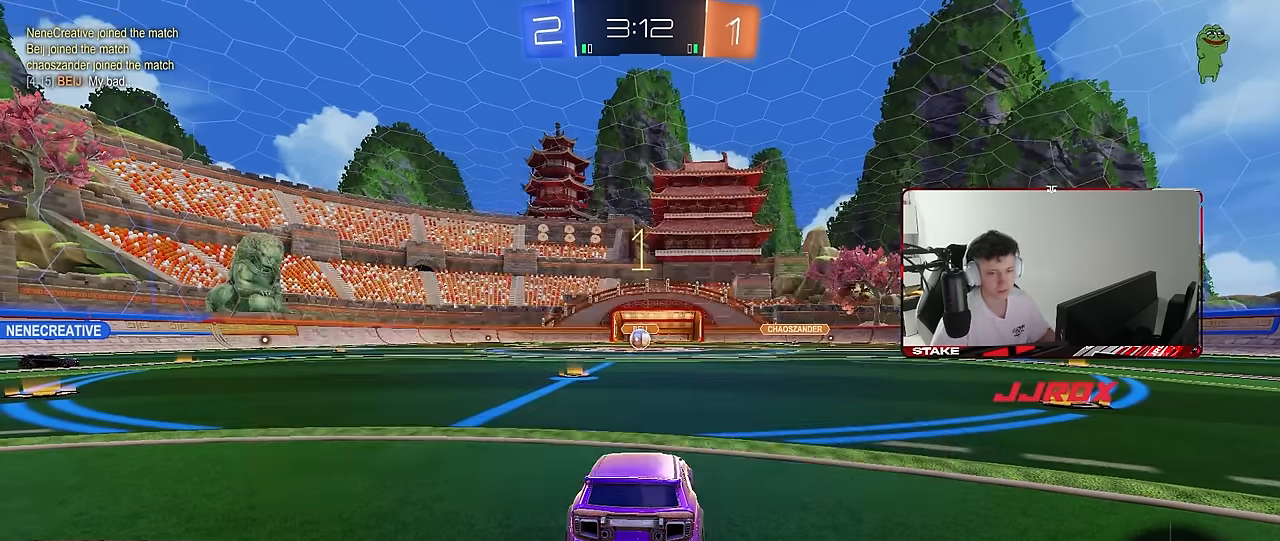
{"keys": ["a", "shift"], "mouse": ["left", "right"], "mouse_move": "left", "events": [[333, "d", "down"], [333, "mouse_right", "down"], [383, "d", "up"], [383, "mouse_right", "up"], [417, "a", "down"], [417, "mouse_right", "down"], [417, "shift", "down"], [467, "w", "up"]]}
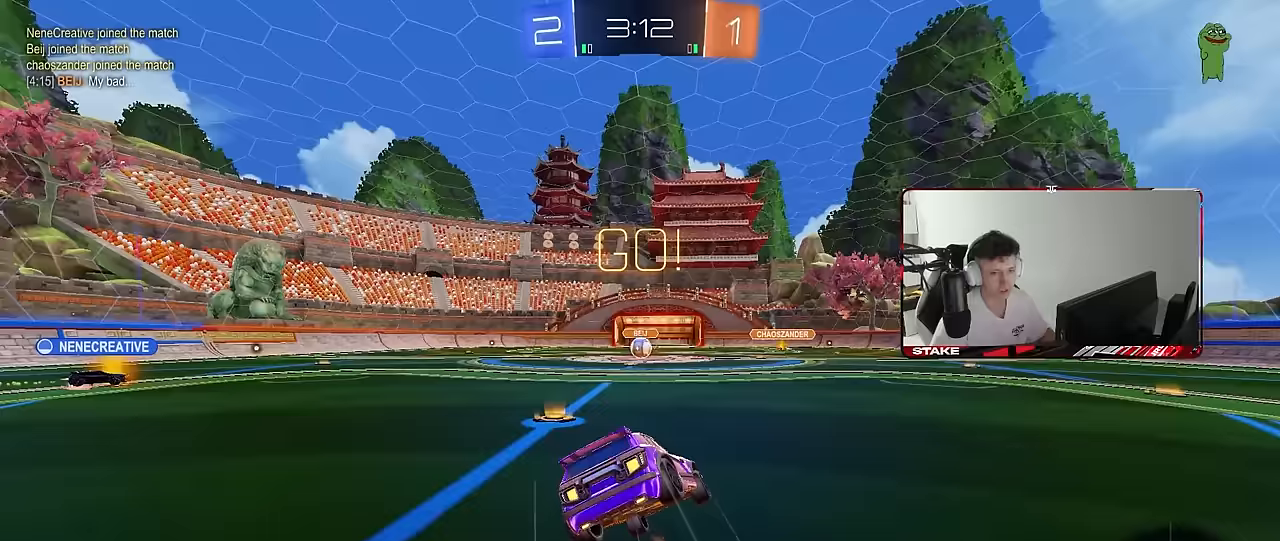
{"keys": ["a", "shift"], "mouse": [], "mouse_move": "still", "events": [[17, "mouse_left", "up"], [17, "s", "down"], [117, "mouse_right", "up"], [250, "space", "down"], [350, "mouse_left", "down"], [383, "s", "up"], [383, "space", "up"], [483, "mouse_left", "up"]]}
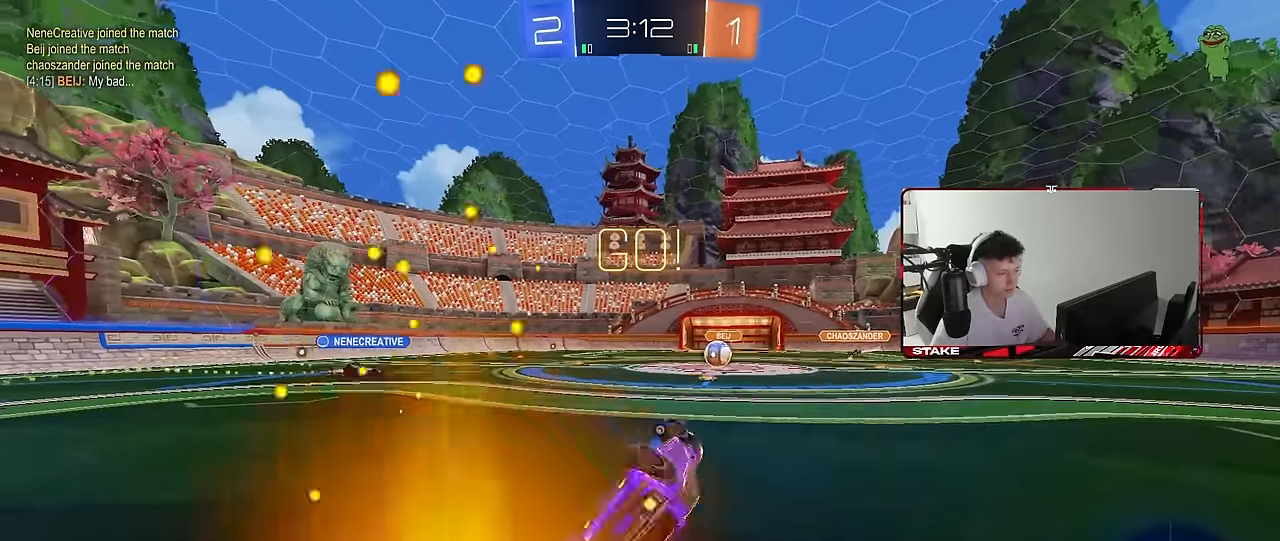
{"keys": ["d", "w"], "mouse": [], "mouse_move": "still", "events": [[33, "s", "down"], [83, "space", "down"], [217, "space", "up"], [267, "shift", "up"], [317, "a", "up"], [317, "s", "up"], [500, "d", "down"], [500, "w", "down"]]}
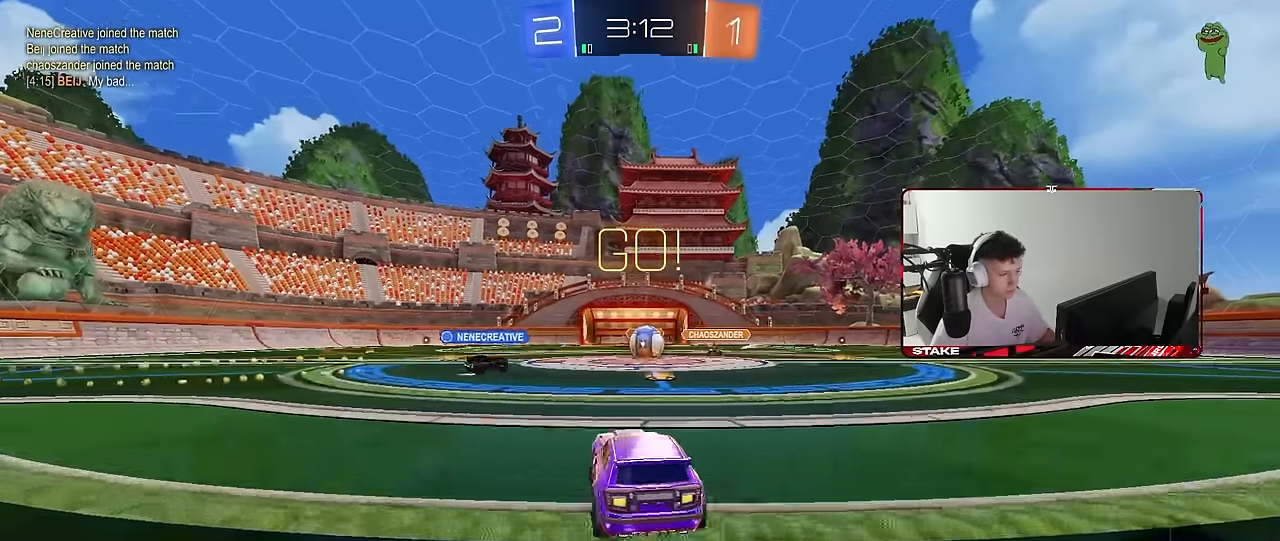
{"keys": ["w"], "mouse": [], "mouse_move": "still", "events": [[100, "d", "up"]]}
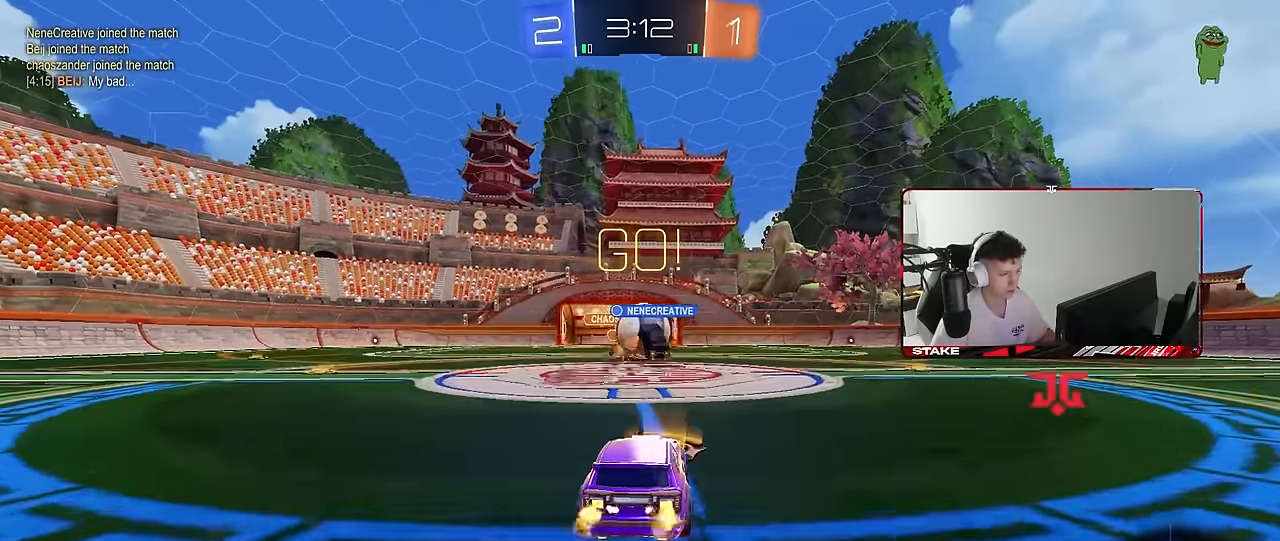
{"keys": ["a"], "mouse": [], "mouse_move": "still", "events": [[17, "a", "down"], [67, "d", "down"], [117, "a", "up"], [200, "mouse_left", "down"], [200, "w", "up"], [250, "d", "up"], [350, "d", "down"], [350, "mouse_left", "up"], [383, "d", "up"], [483, "a", "down"]]}
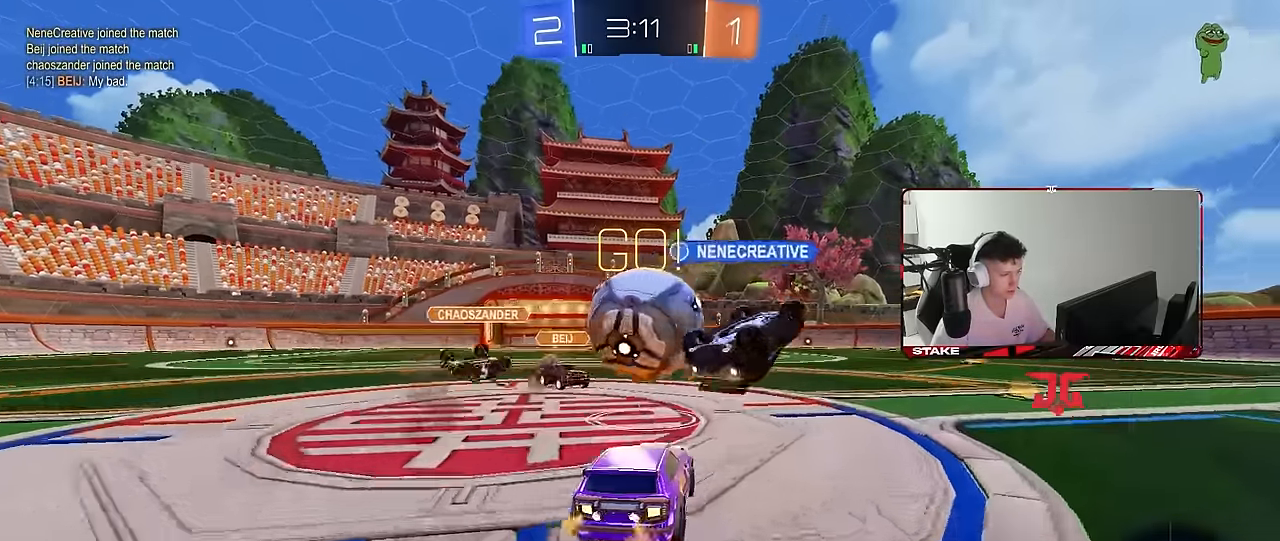
{"keys": ["d", "shift"], "mouse": [], "mouse_move": "still", "events": [[33, "mouse_right", "down"], [83, "a", "up"], [83, "d", "down"], [133, "mouse_right", "up"], [167, "mouse_right", "down"], [167, "shift", "down"], [400, "mouse_right", "up"]]}
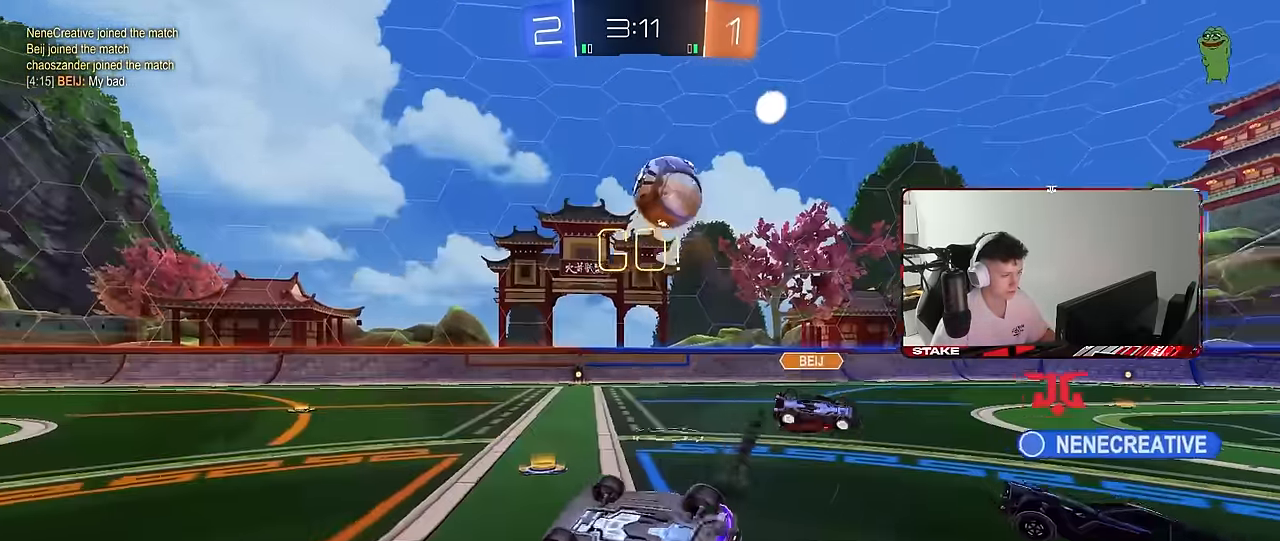
{"keys": ["d", "w"], "mouse": [], "mouse_move": "still", "events": [[183, "w", "down"], [333, "shift", "up"]]}
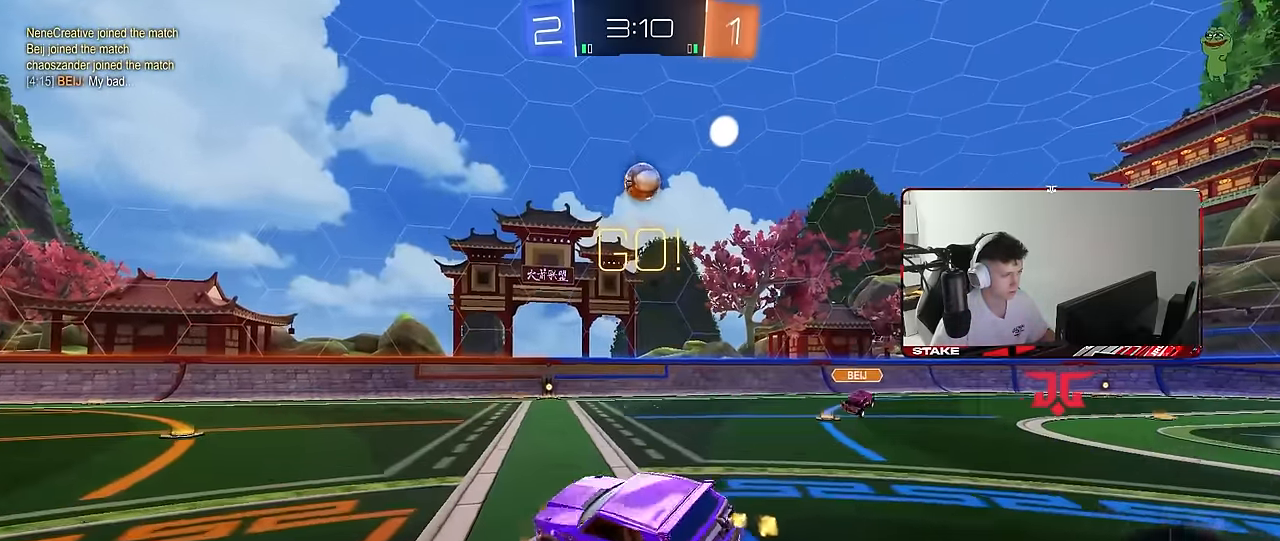
{"keys": ["d"], "mouse": [], "mouse_move": "still", "events": [[300, "shift", "down"], [350, "shift", "up"], [483, "w", "up"]]}
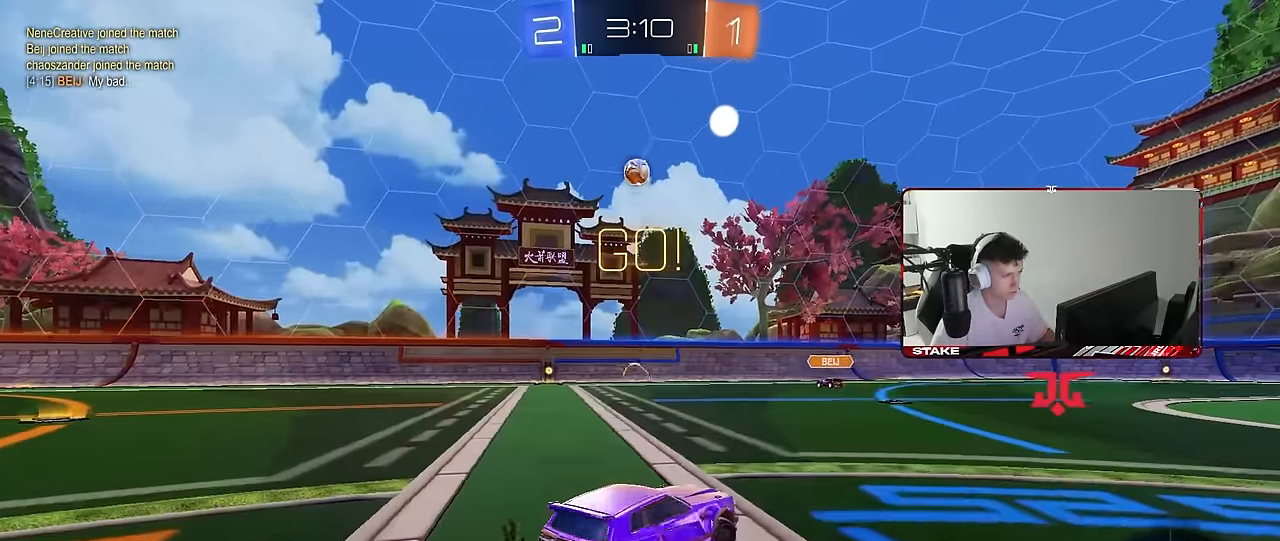
{"keys": ["a", "s", "shift"], "mouse": ["left", "right"], "mouse_move": "still", "events": [[83, "s", "down"], [133, "d", "up"], [133, "mouse_right", "down"], [367, "s", "up"], [400, "a", "down"], [400, "mouse_left", "down"], [400, "s", "down"], [400, "shift", "down"]]}
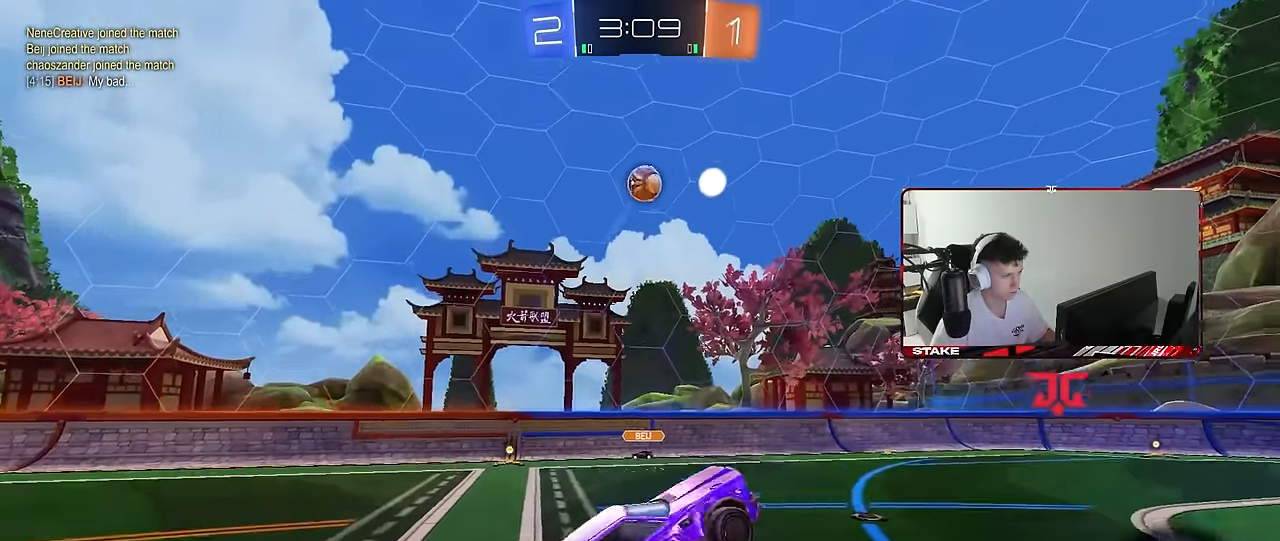
{"keys": ["a", "shift", "w"], "mouse": [], "mouse_move": "still", "events": [[50, "mouse_right", "up"], [50, "s", "up"], [183, "w", "down"], [233, "shift", "up"], [283, "w", "up"], [333, "shift", "down"], [467, "mouse_left", "up"], [467, "w", "down"]]}
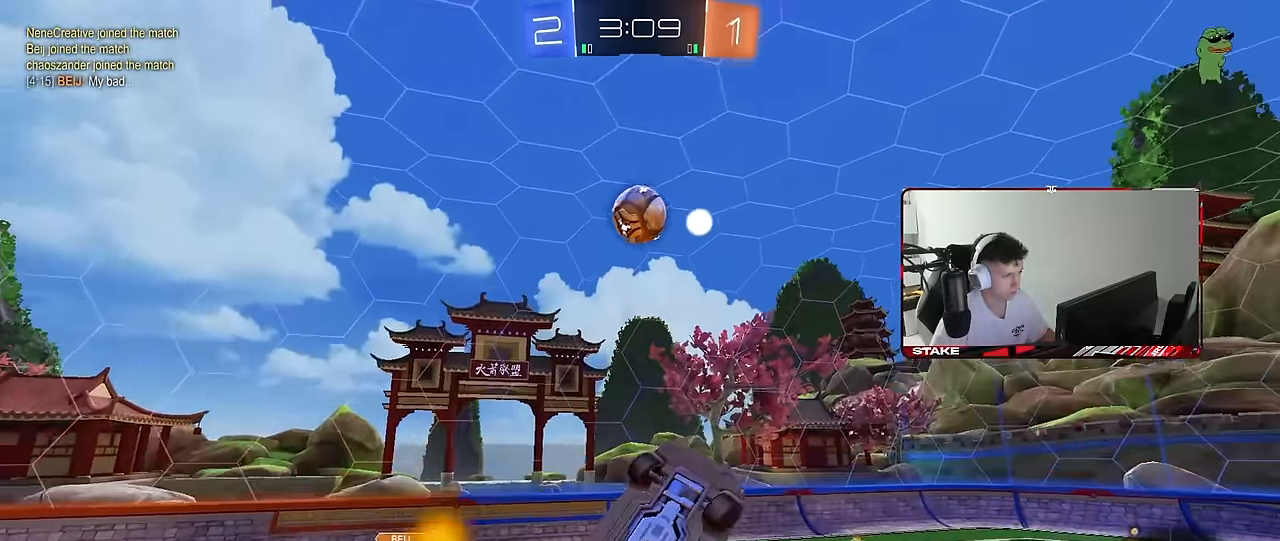
{"keys": ["d", "w"], "mouse": [], "mouse_move": "still", "events": [[67, "shift", "up"], [150, "a", "up"], [150, "w", "up"], [250, "d", "down"], [350, "mouse_left", "down"], [383, "w", "down"], [483, "mouse_left", "up"]]}
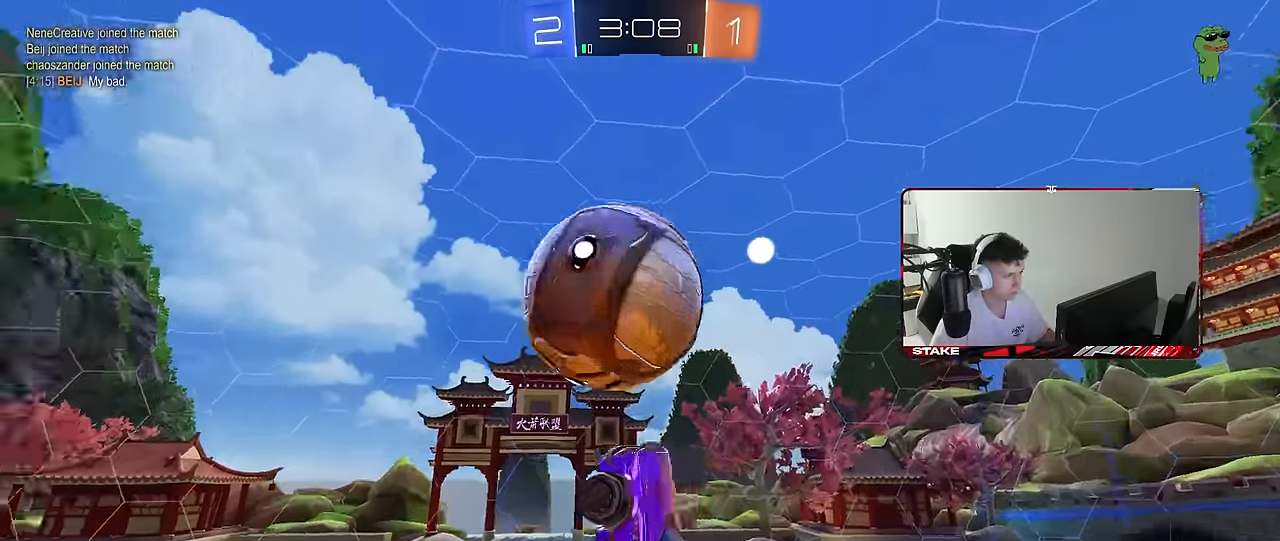
{"keys": ["s"], "mouse": [], "mouse_move": "still", "events": [[167, "d", "up"], [217, "a", "down"], [267, "w", "up"], [400, "a", "up"], [400, "s", "down"]]}
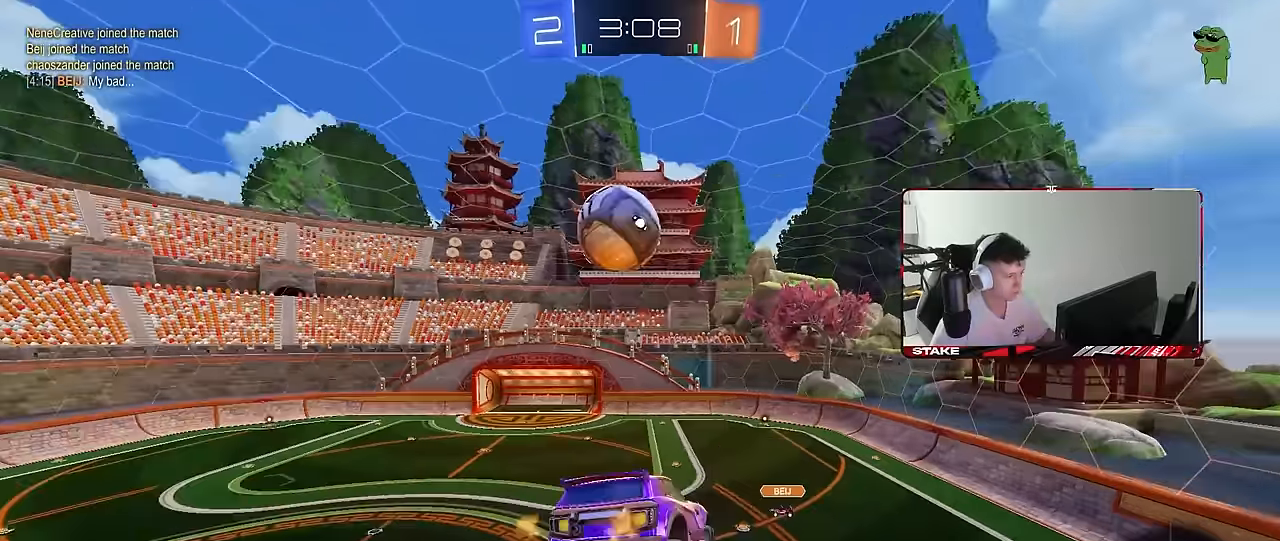
{"keys": ["a"], "mouse": [], "mouse_move": "still", "events": [[50, "s", "up"], [100, "shift", "down"], [100, "space", "down"], [133, "a", "down"], [183, "w", "down"], [233, "space", "up"], [383, "shift", "up"], [467, "w", "up"]]}
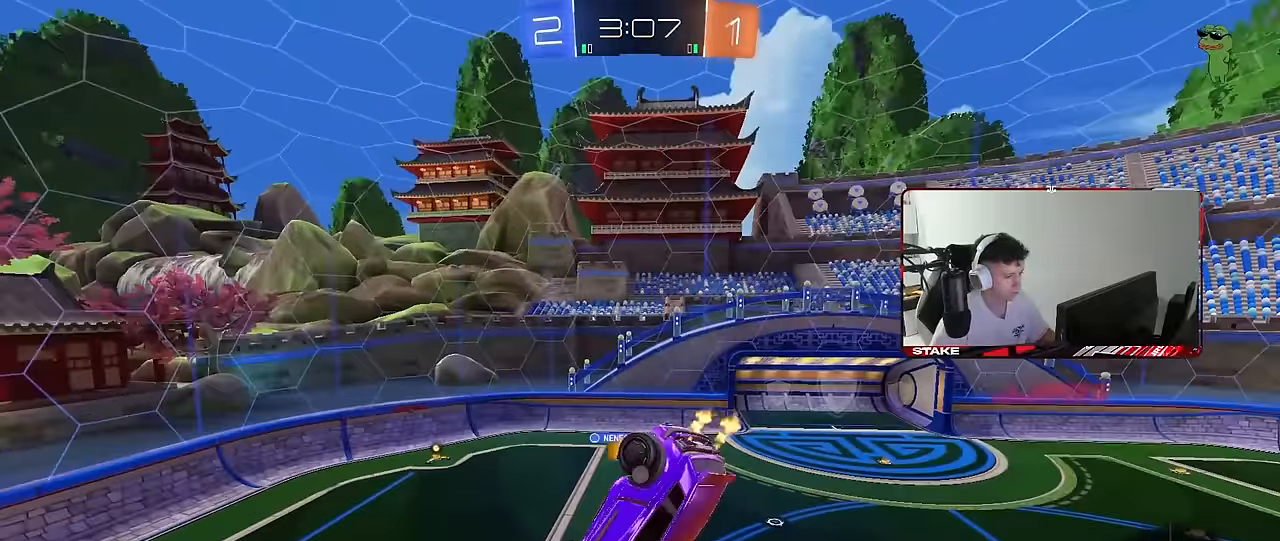
{"keys": ["d", "s"], "mouse": [], "mouse_move": "still", "events": [[17, "mouse_left", "down"], [17, "shift", "down"], [150, "s", "down"], [433, "mouse_left", "up"], [433, "shift", "up"], [483, "a", "up"], [483, "d", "down"]]}
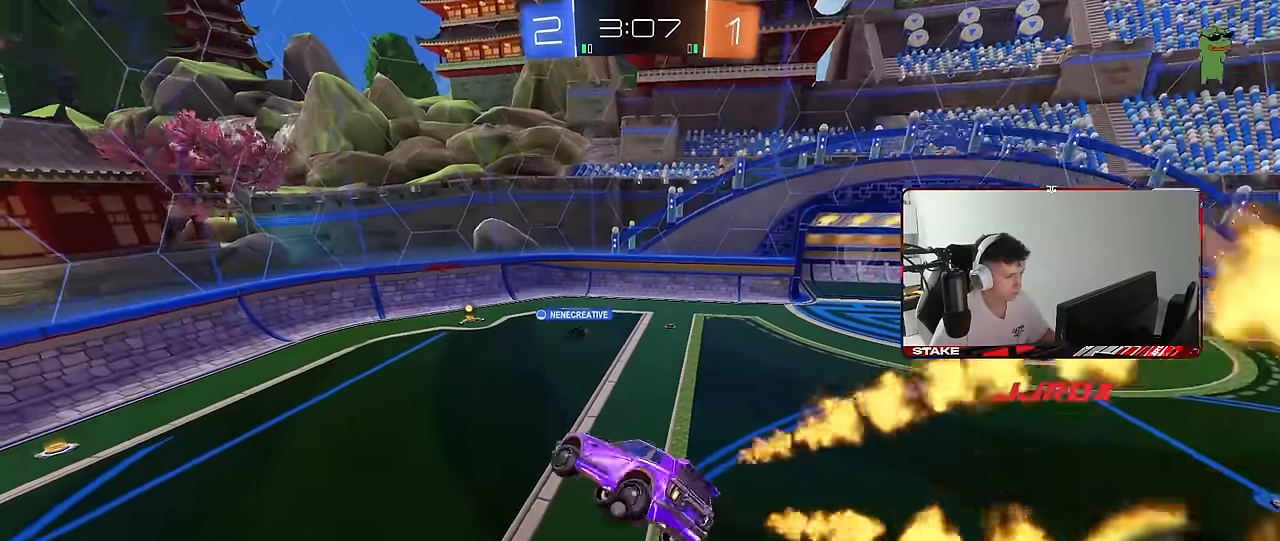
{"keys": ["w"], "mouse": [], "mouse_move": "still", "events": [[33, "s", "up"], [133, "d", "up"], [400, "w", "down"]]}